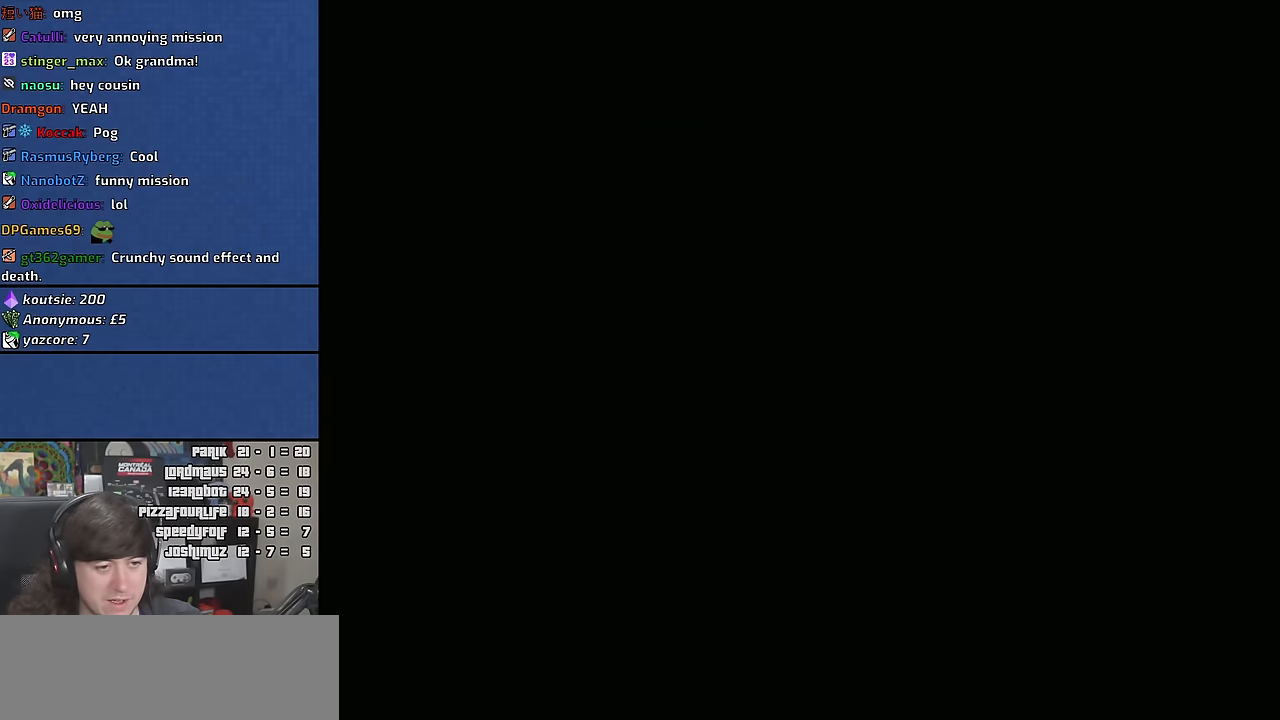
Gameplay with keyboard and mouse; each line is a JSON object with the keys and mouse buttons held at the frame after it. "events" lists presses ("down") and releases ("up") of "1", "2", "3", "4", "5", "6", "a", "alt", "b", "c", "ctrl", "d", "down", "e", "escape", "f", "f1", "f2", "f3", "g", "h", "left", "n", "num2", "q", "r", "right", "s", "shift", "space", "t", "tab", "up", "v", "w", "x", "y", "z", "mouse_wheel" and "mouse_right" between this image and that frame as [ms after this image, input, new state], when the widget could be followed in between. "mouse_wheel", "mouse_right" = the "wheel", "right" buttons of the "mouse" list. No other keys are recorded. "wheel" means that the mouse wheel is clicked or scrolled. Mouse movement is not recorded. Not read: other_keys.
{"keys": ["d", "w"], "mouse": [], "events": [[183, "w", "down"], [350, "d", "down"]]}
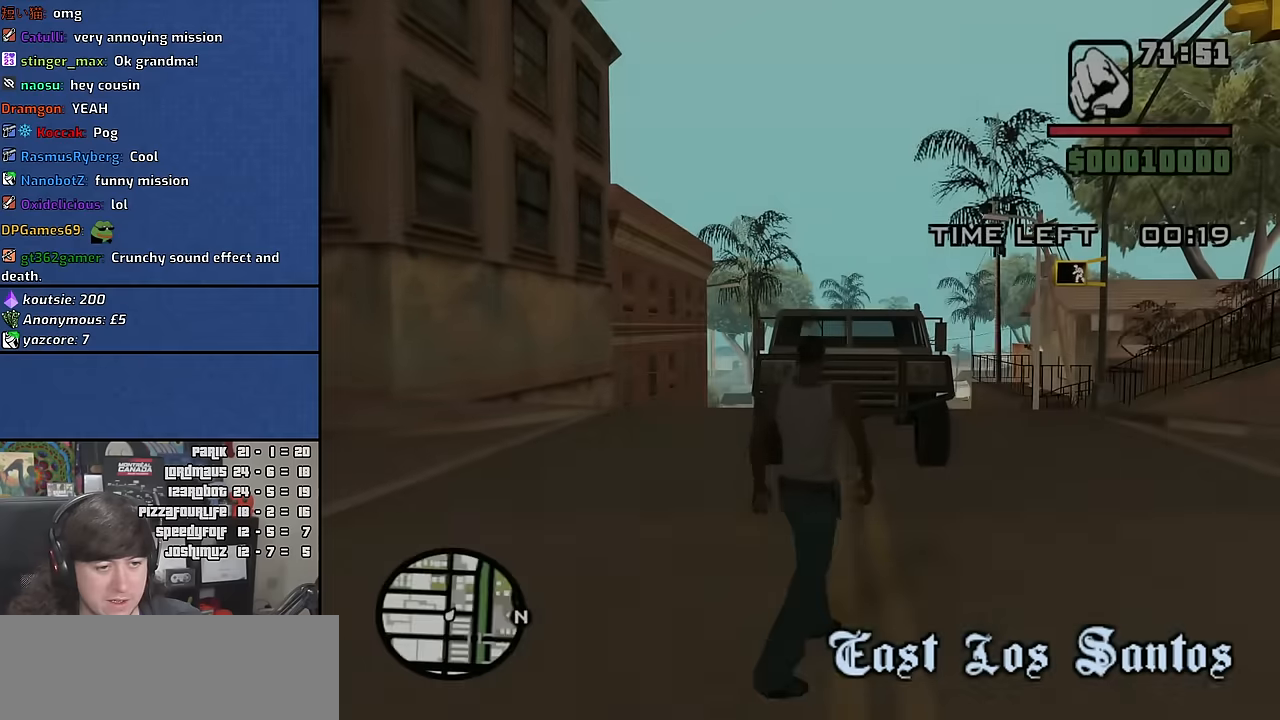
{"keys": ["w"], "mouse": []}
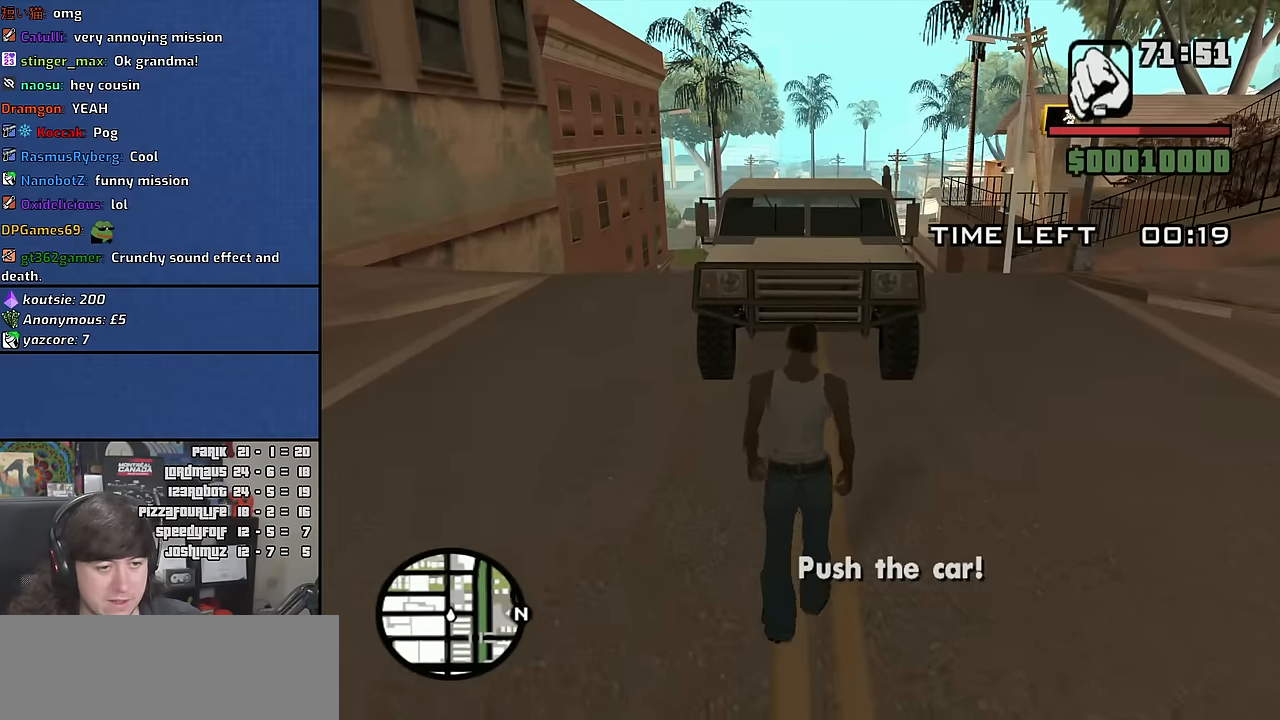
{"keys": ["w"], "mouse": [], "events": []}
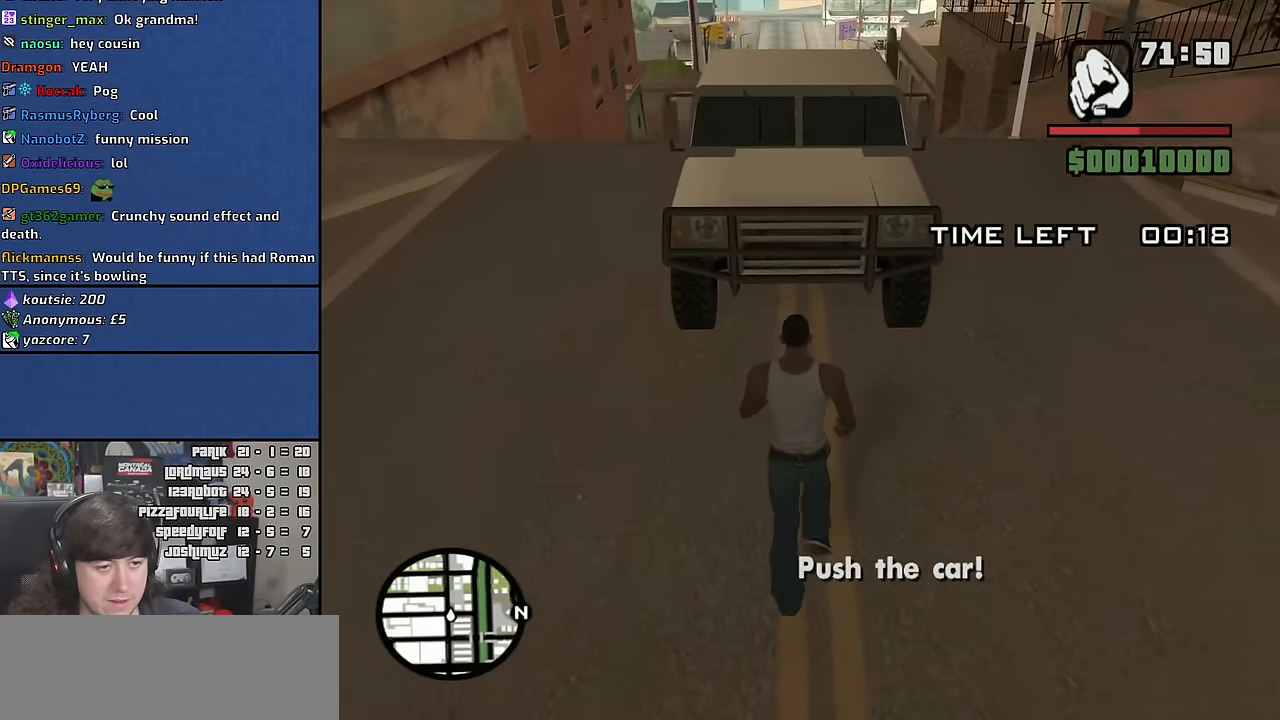
{"keys": ["w"], "mouse": [], "events": []}